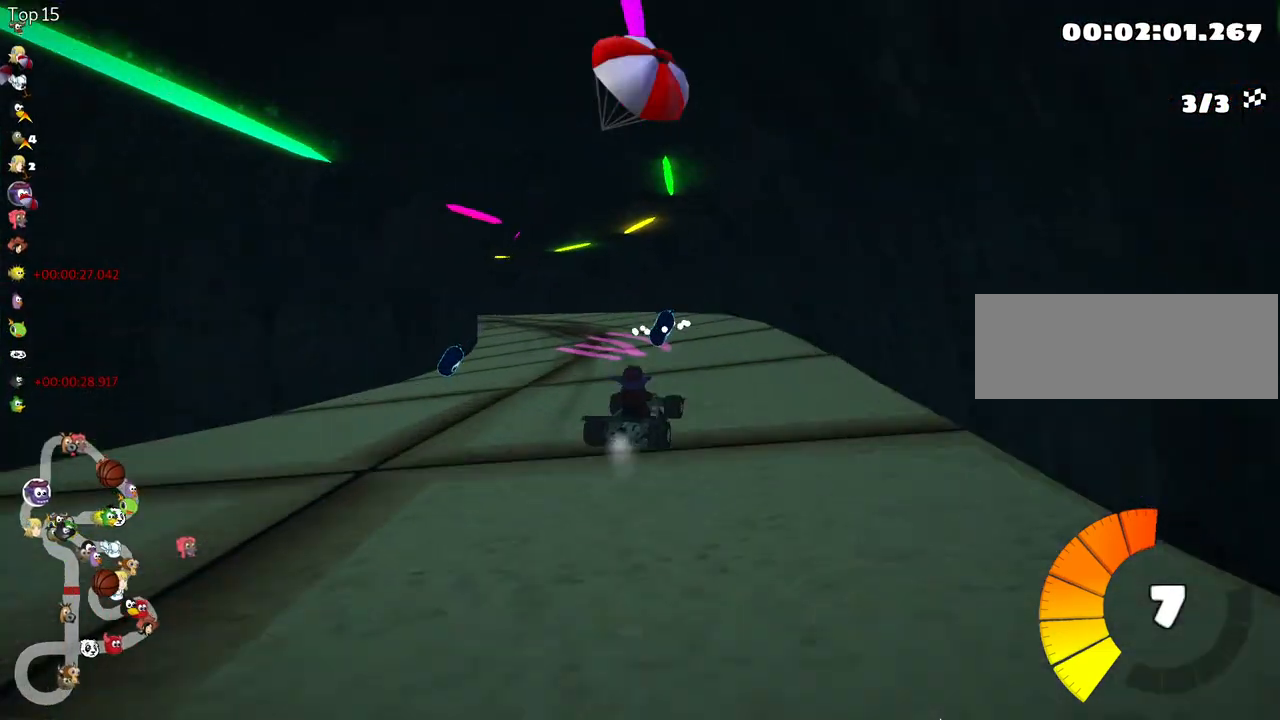
Gameplay with keyboard; each line is a JSON object with the keys held at the frame after it. "events" lists presses ("down") and releases ("up") of "down", "fire", "flag", "left", "look", "nitro", "right", "skid" and "up" between this image and that frame as [ms after this image, input, new state], when the widget could be followed in between. No other keys are recorded. Mouse input is not recorded. Key names are as the overlay labels them; some are game actions (e.g. jump) rather than physical keys.
{"keys": ["left", "up"], "events": [[67, "left", "down"], [83, "skid", "down"], [483, "skid", "up"]]}
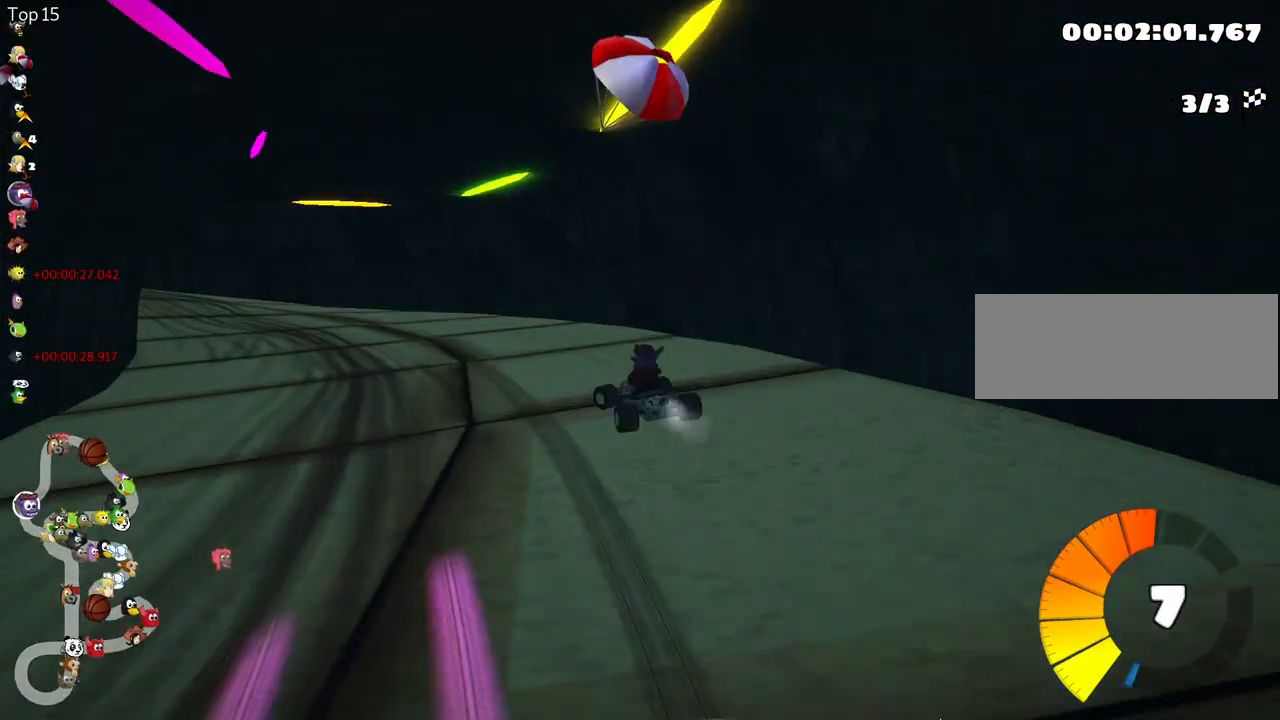
{"keys": ["left", "skid", "up"], "events": [[317, "skid", "down"]]}
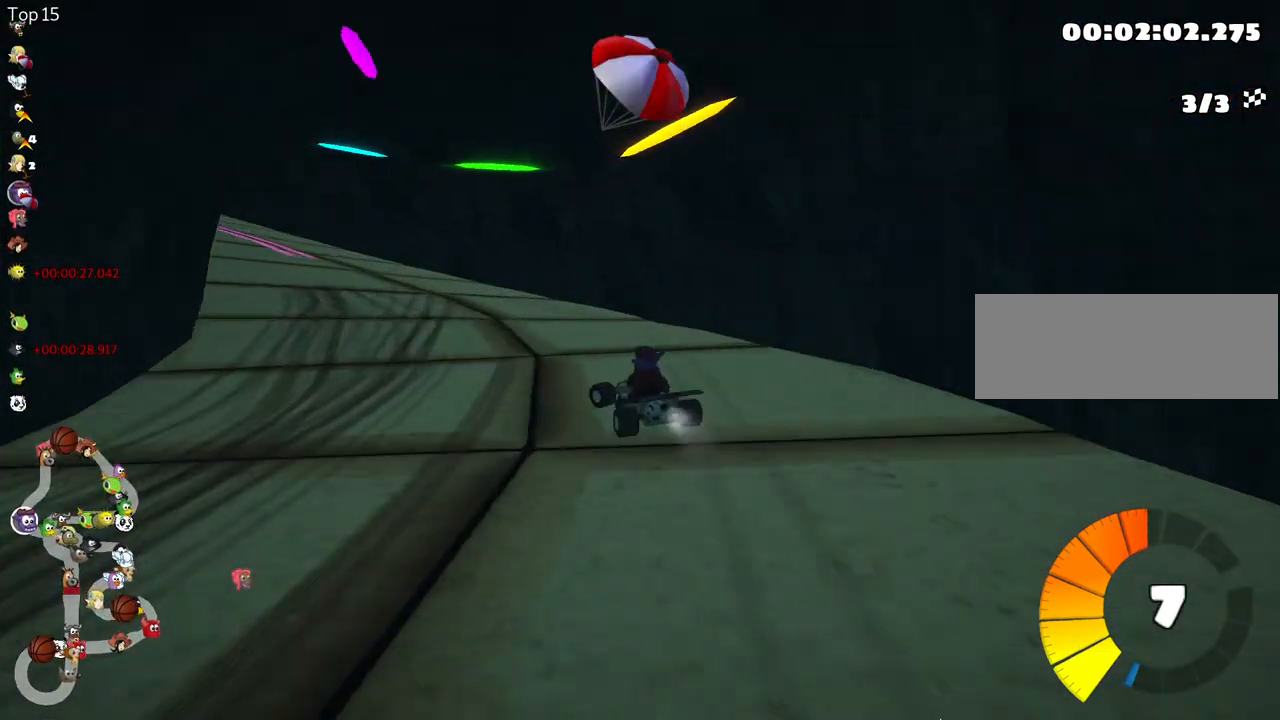
{"keys": ["up"], "events": [[183, "skid", "up"], [483, "left", "up"]]}
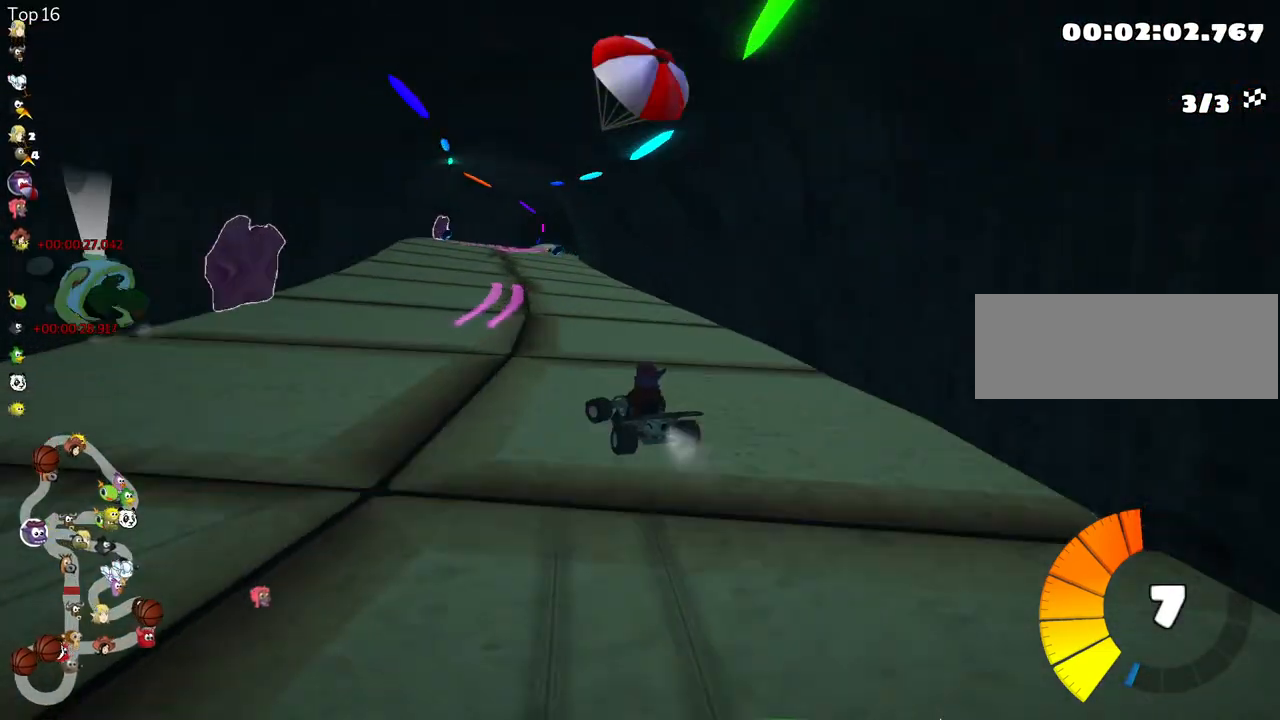
{"keys": ["up"], "events": [[233, "right", "down"], [250, "skid", "down"], [417, "skid", "up"], [467, "right", "up"]]}
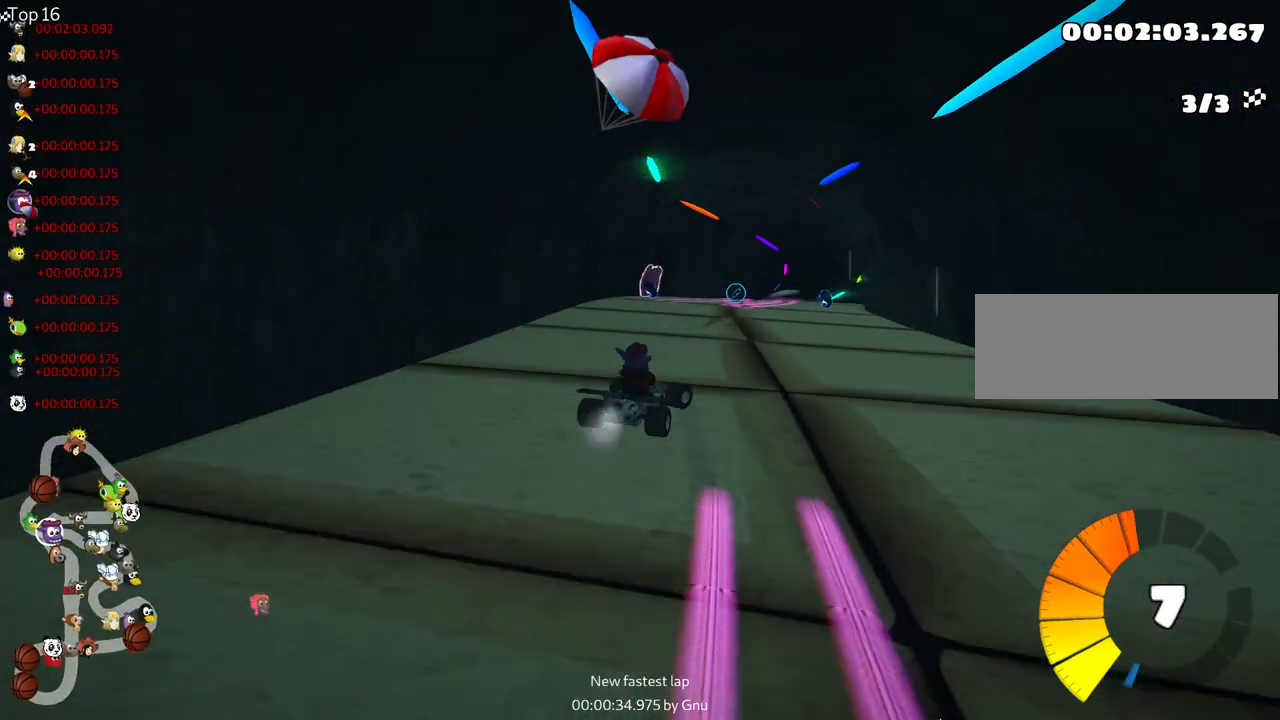
{"keys": ["up"], "events": []}
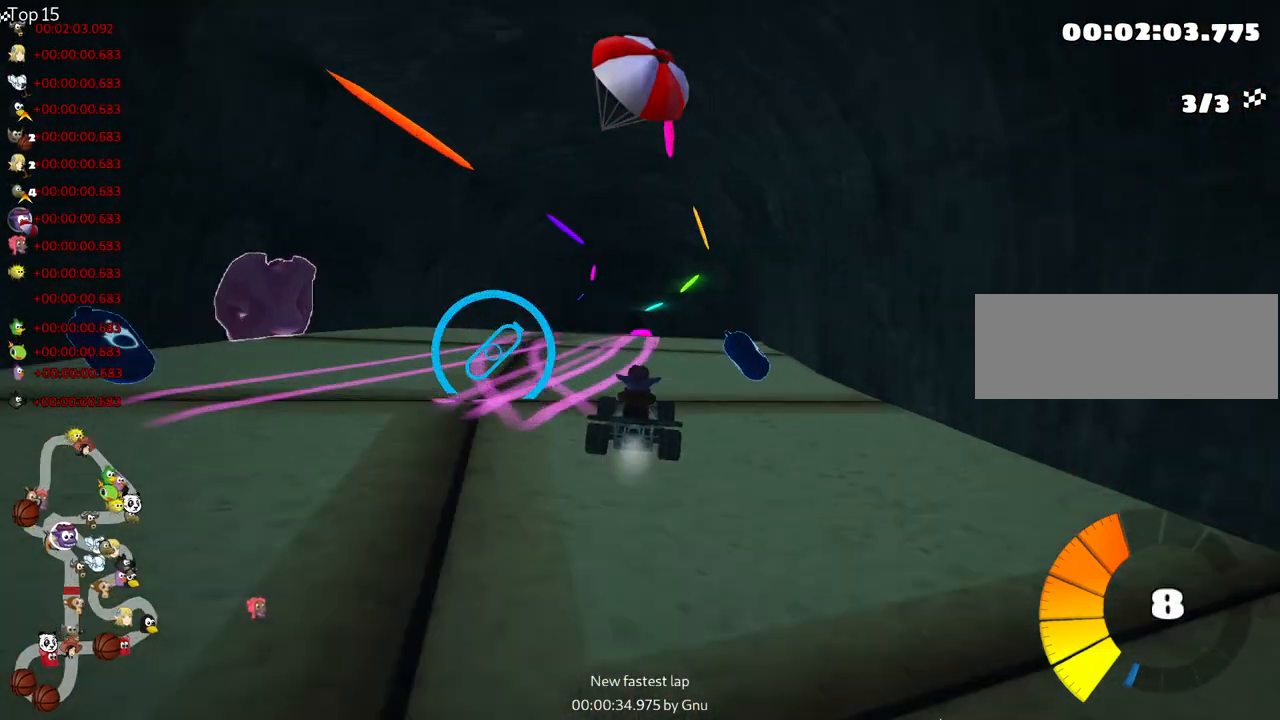
{"keys": ["left", "skid", "up"], "events": [[417, "skid", "down"], [450, "left", "down"]]}
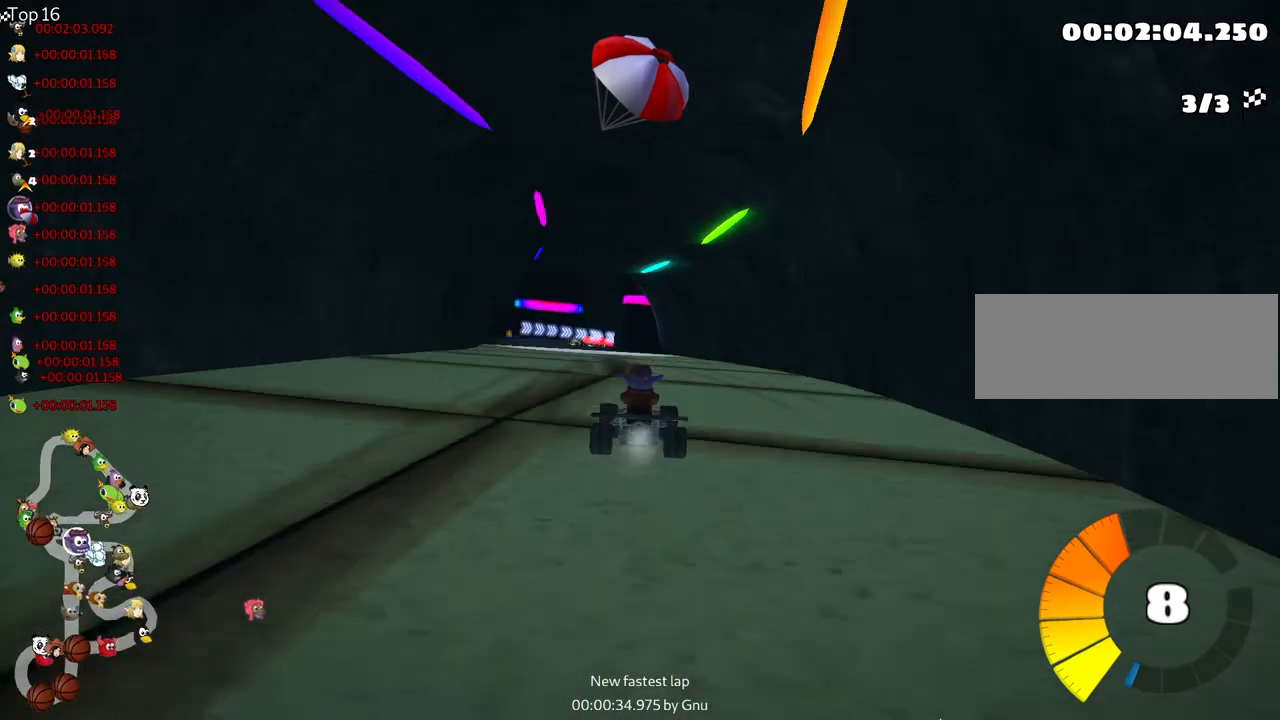
{"keys": ["right", "skid", "up"], "events": [[167, "left", "up"], [183, "skid", "up"], [317, "right", "down"], [350, "skid", "down"]]}
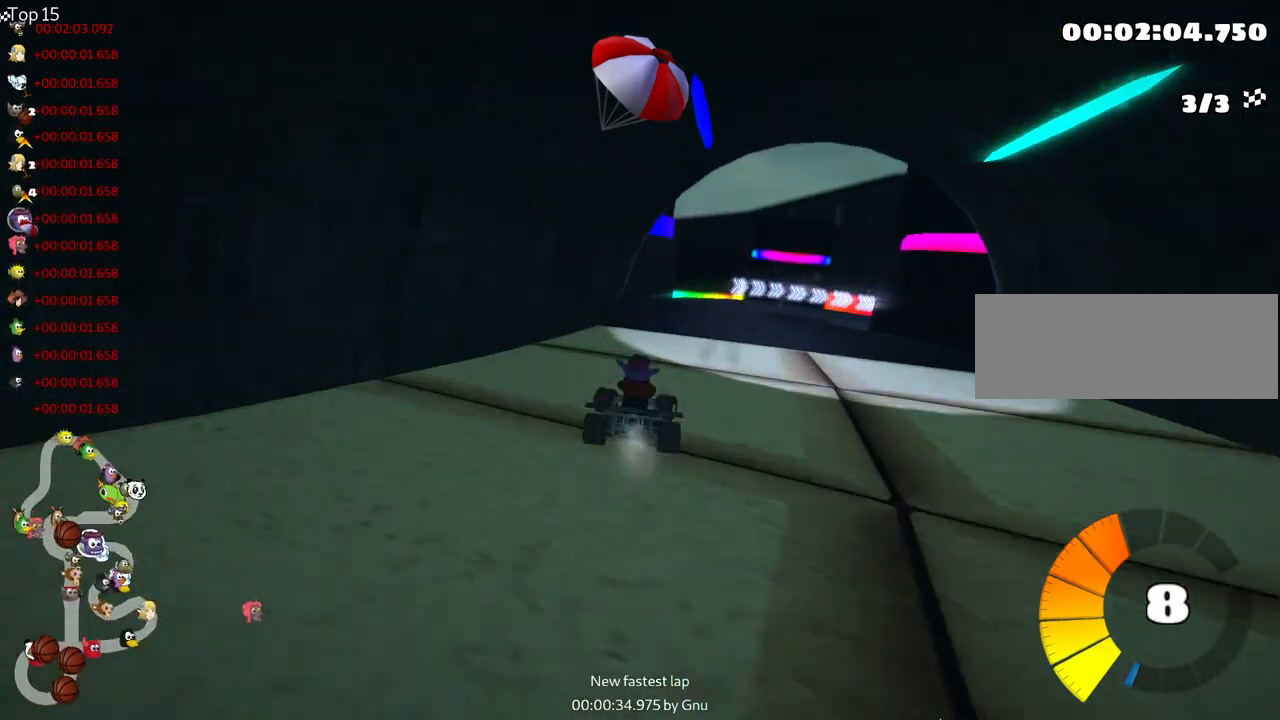
{"keys": ["left", "skid", "up"], "events": [[117, "right", "up"], [167, "left", "down"], [250, "right", "down"], [283, "left", "up"], [400, "right", "up"], [467, "left", "down"]]}
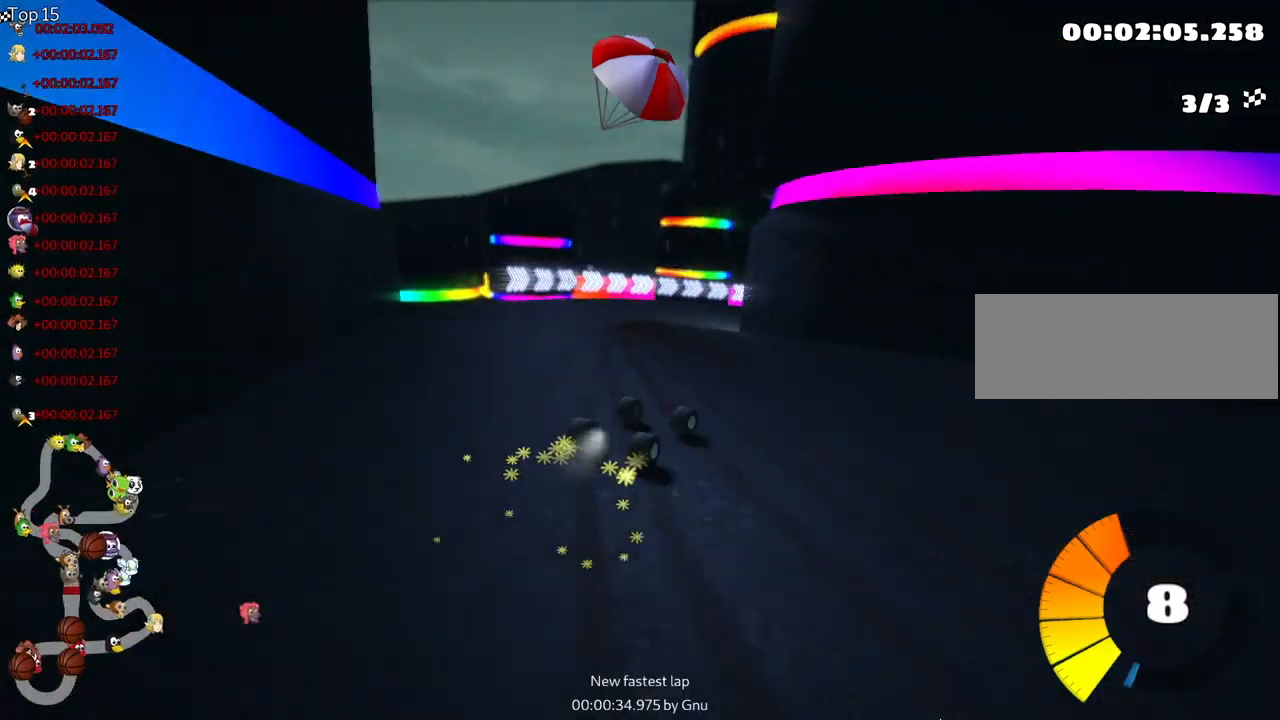
{"keys": ["skid", "up"], "events": [[200, "left", "up"]]}
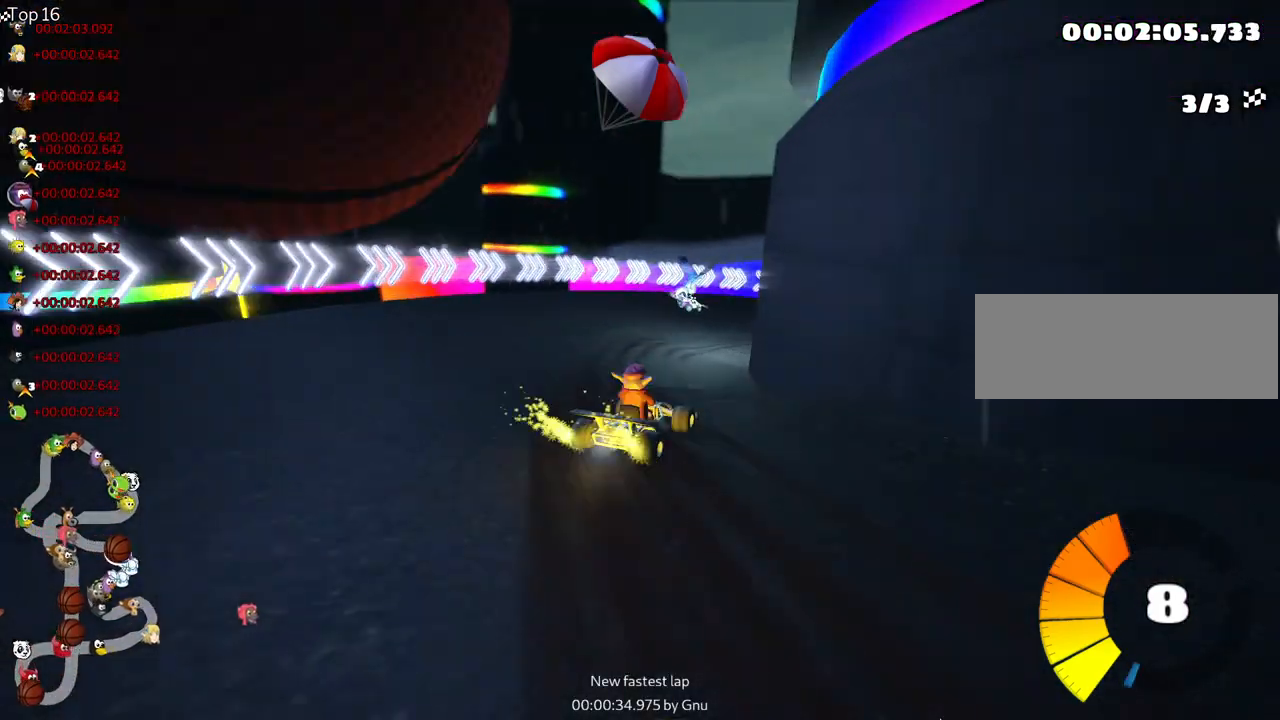
{"keys": ["right"], "events": [[17, "up", "up"], [33, "right", "down"], [183, "skid", "up"]]}
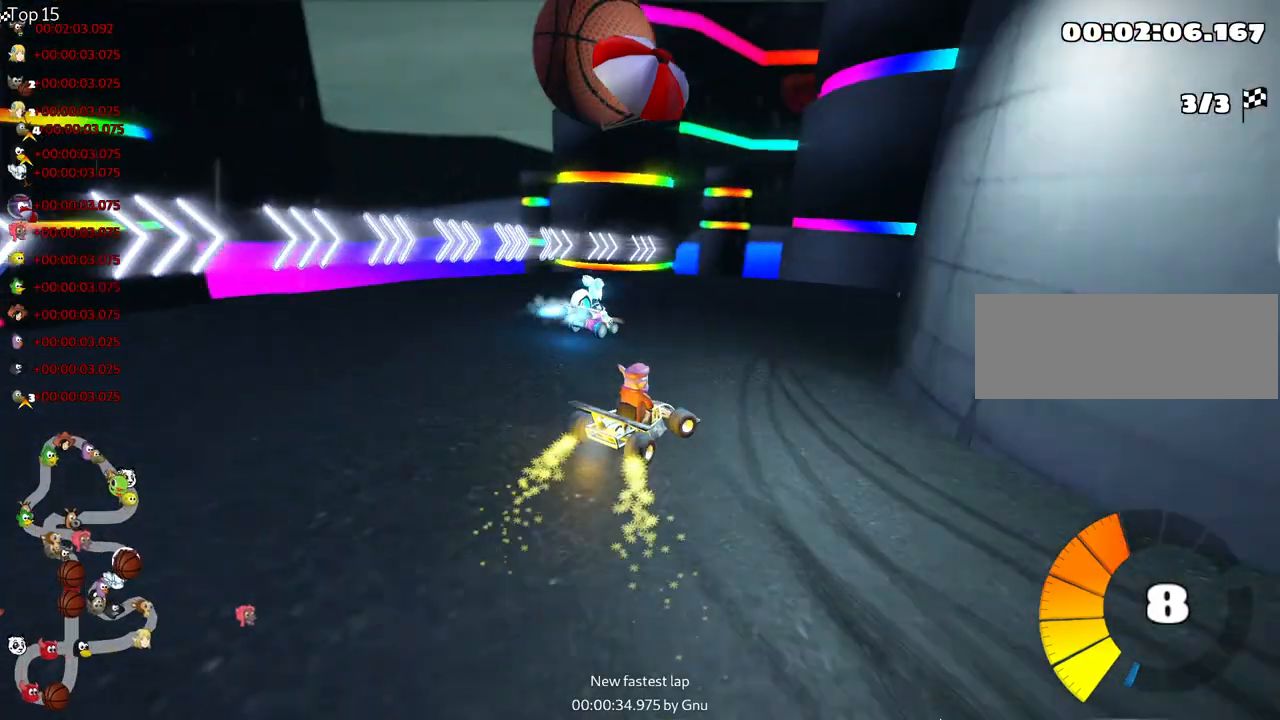
{"keys": [], "events": [[383, "right", "up"]]}
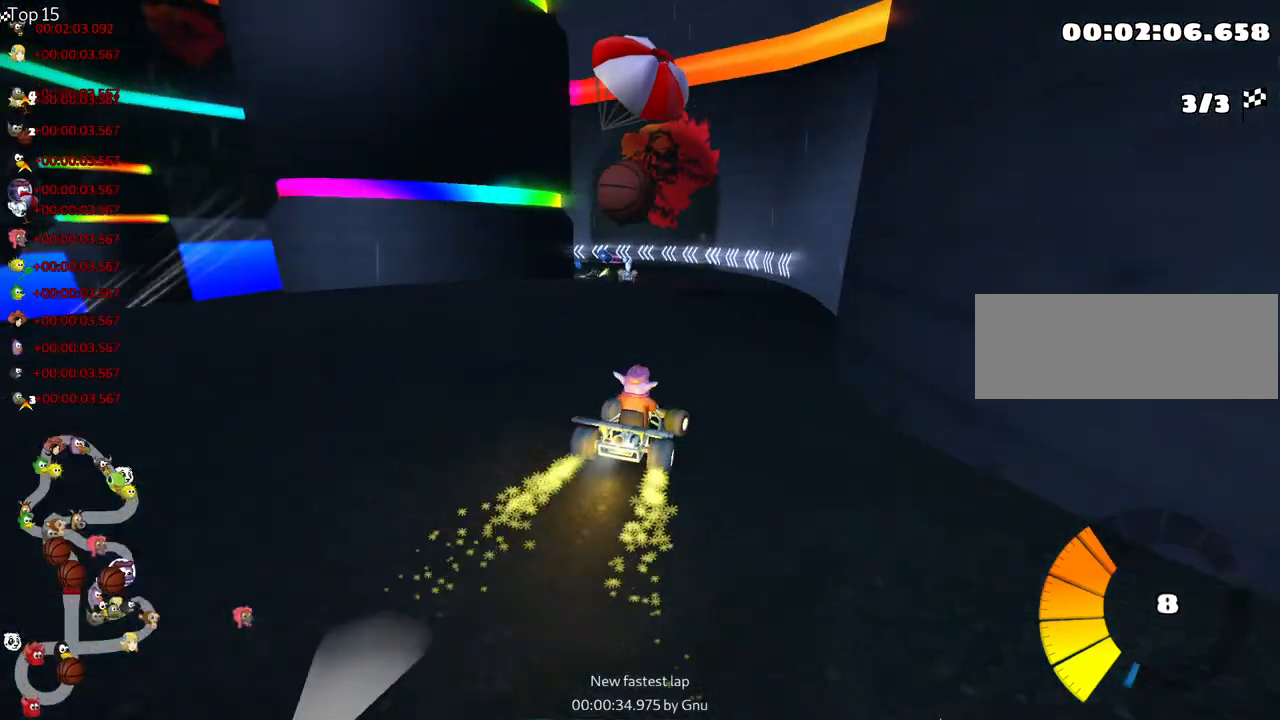
{"keys": ["right", "skid", "up"], "events": [[67, "up", "down"], [167, "skid", "down"], [183, "left", "down"], [367, "left", "up"], [500, "right", "down"]]}
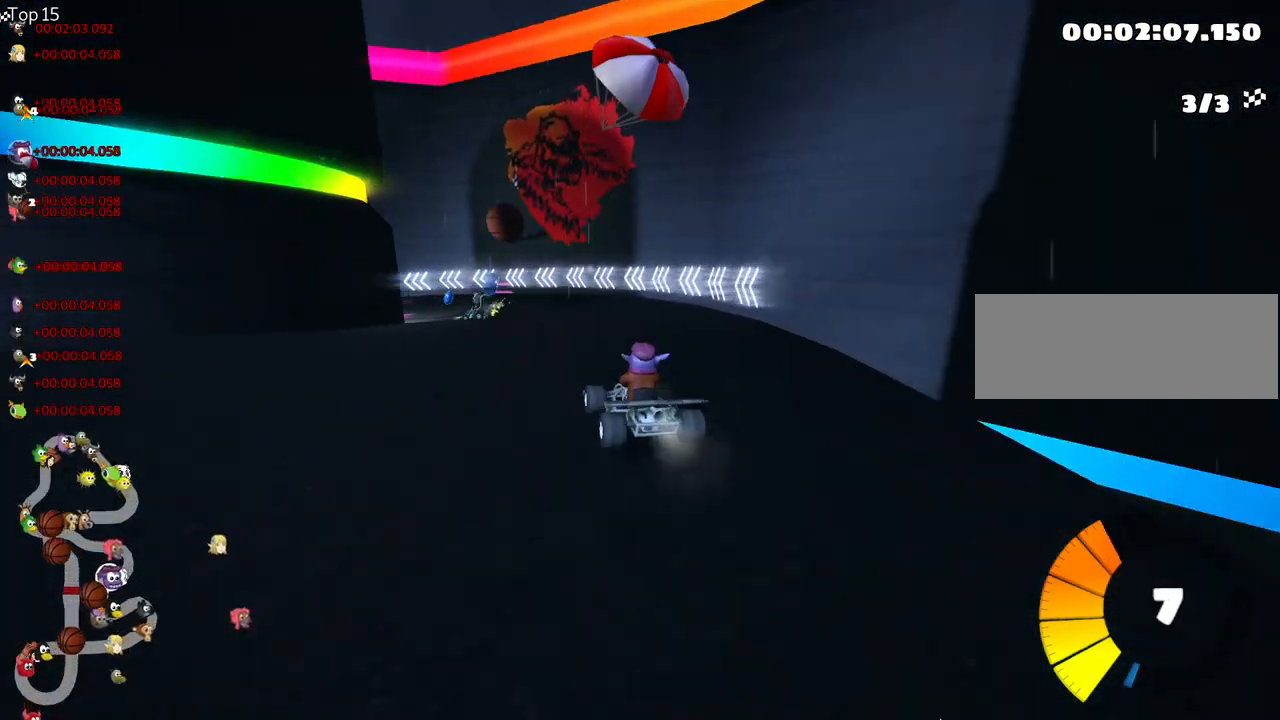
{"keys": ["left", "skid", "up"], "events": [[117, "right", "up"], [217, "left", "down"], [317, "fire", "down"], [417, "fire", "up"]]}
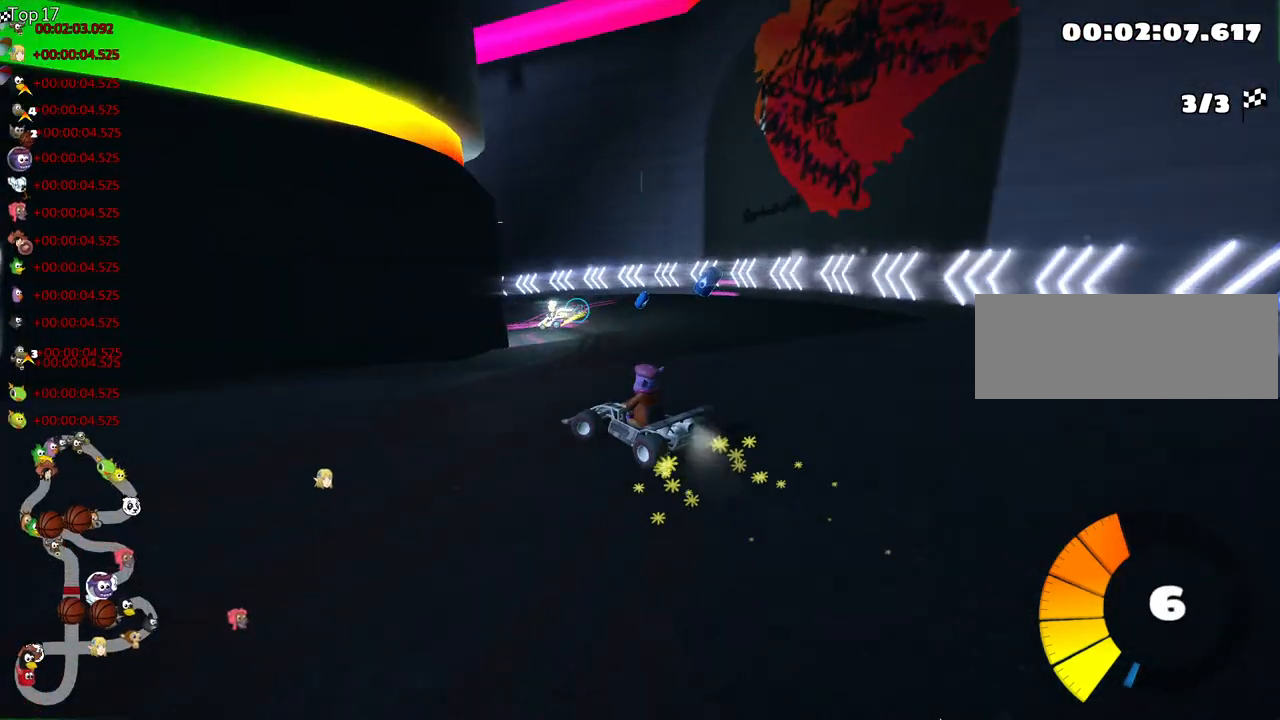
{"keys": ["left", "up"], "events": [[467, "skid", "up"]]}
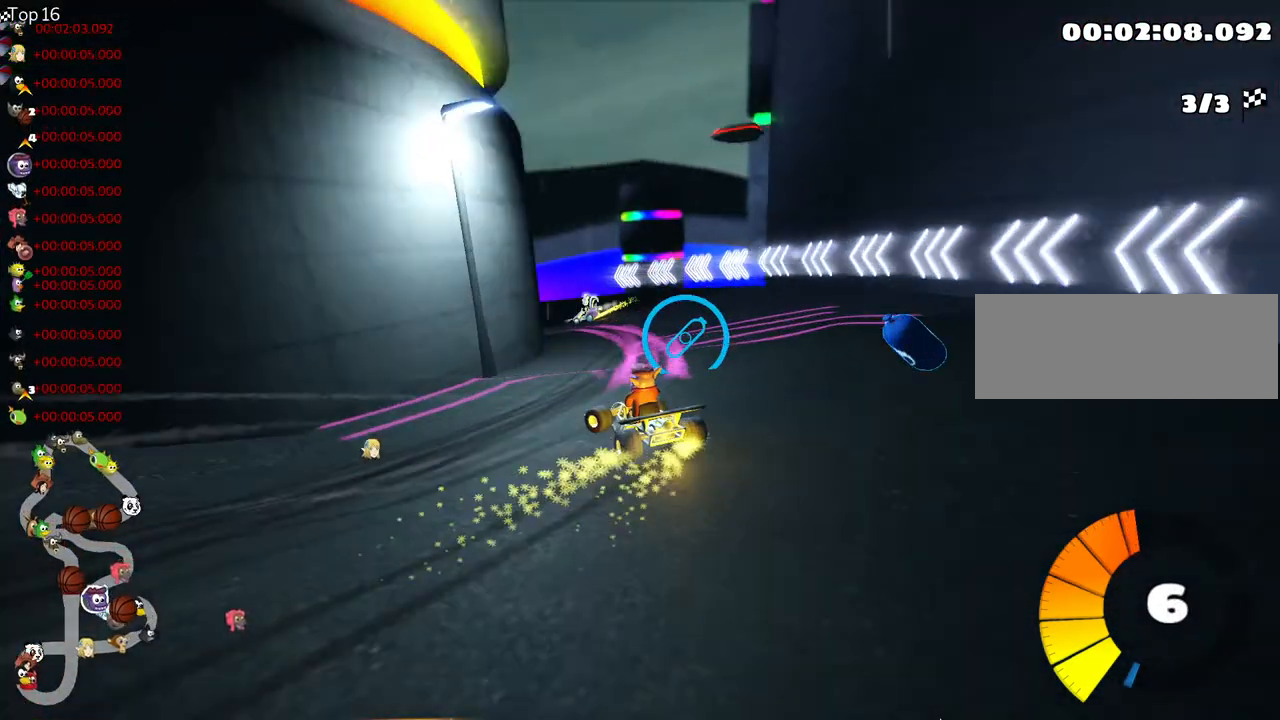
{"keys": ["left", "up"], "events": []}
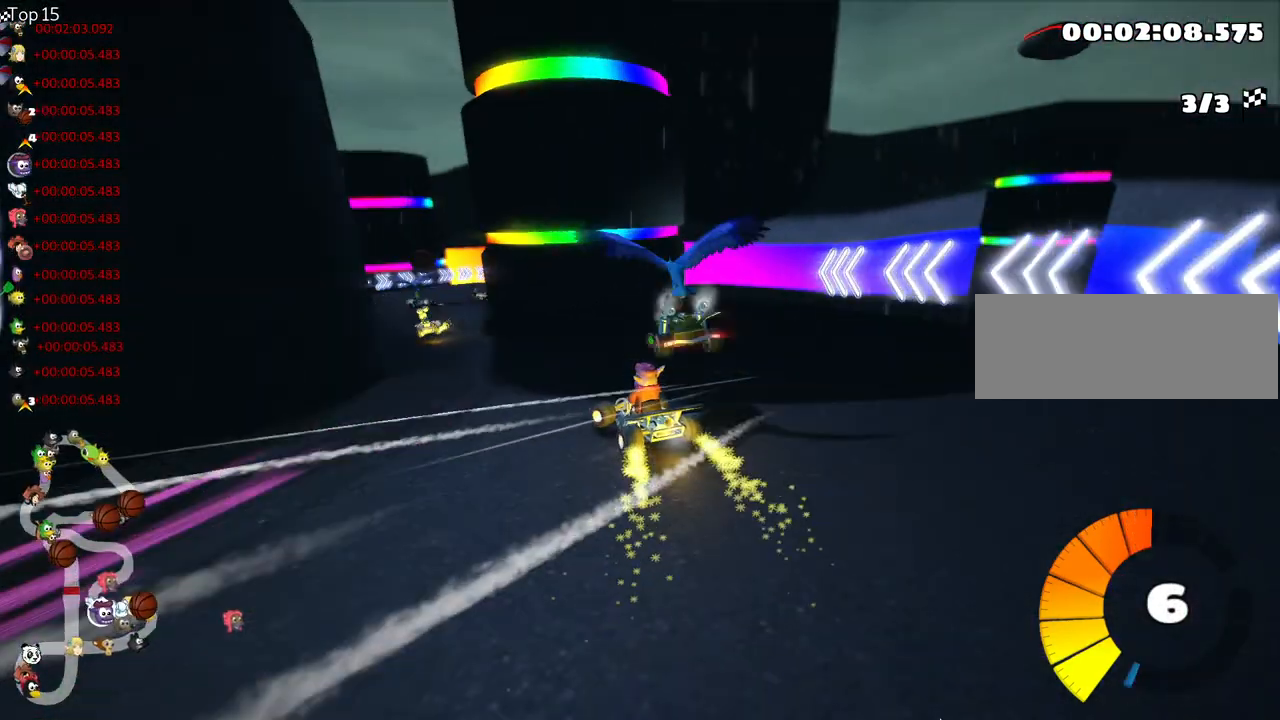
{"keys": ["right", "skid", "up"], "events": [[100, "left", "up"], [400, "skid", "down"], [433, "right", "down"]]}
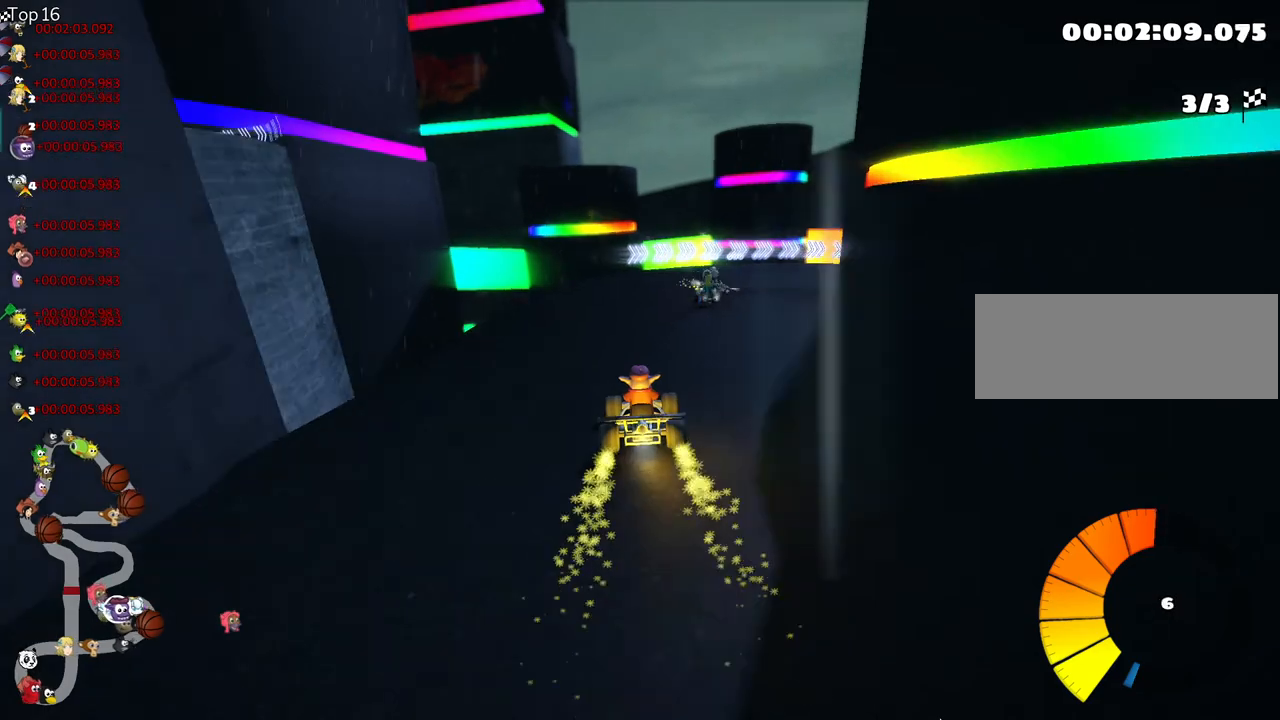
{"keys": ["right", "skid"], "events": [[50, "up", "up"]]}
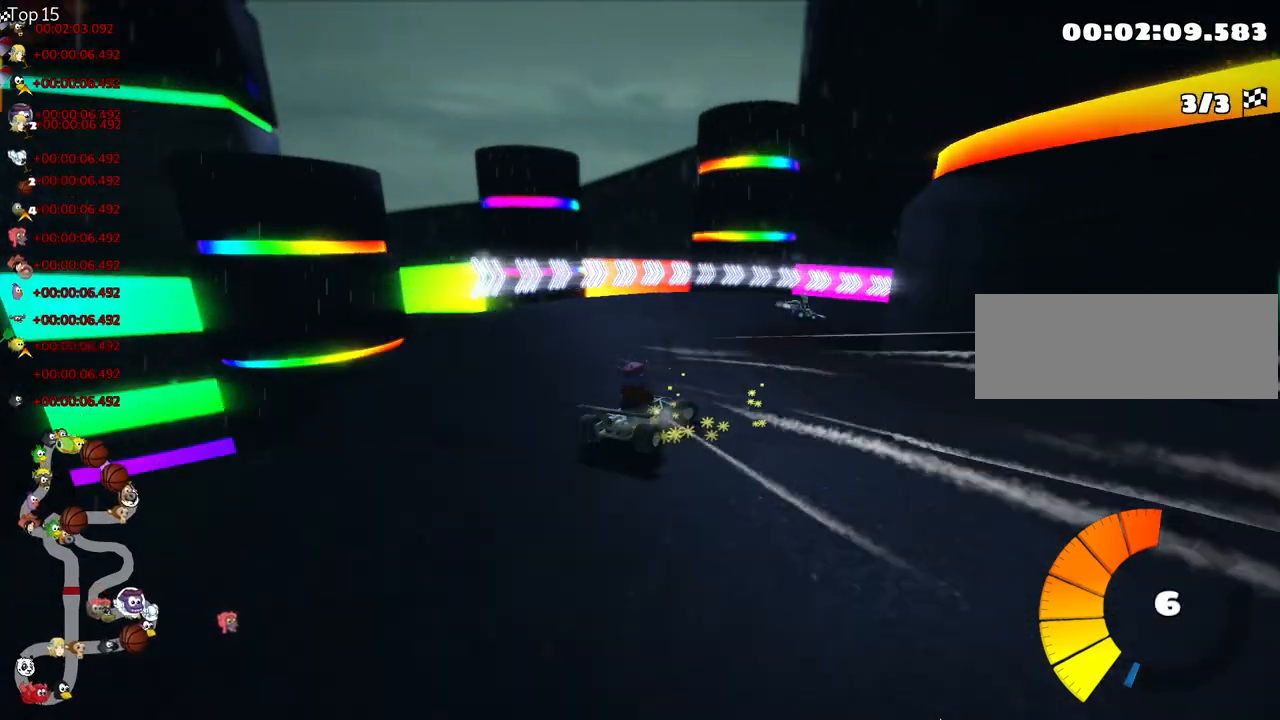
{"keys": ["right"], "events": [[350, "skid", "up"]]}
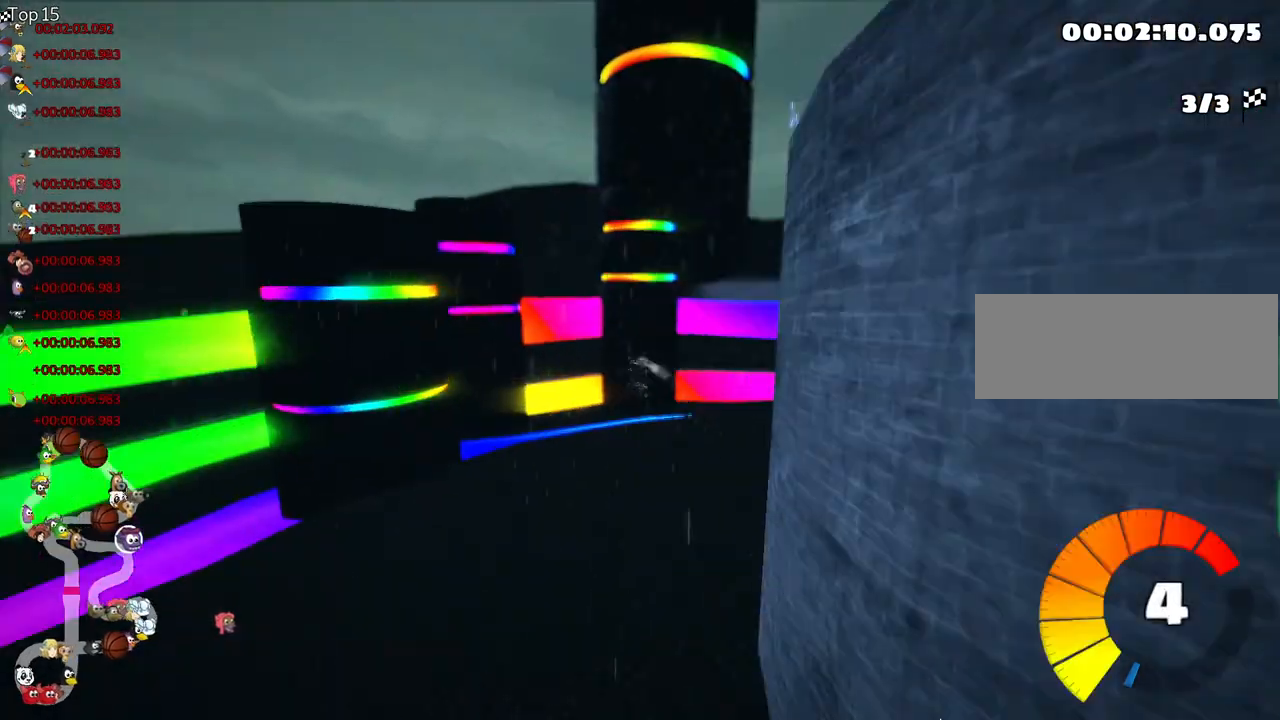
{"keys": ["up"], "events": [[100, "right", "up"], [117, "flag", "down"], [217, "flag", "up"], [367, "up", "down"]]}
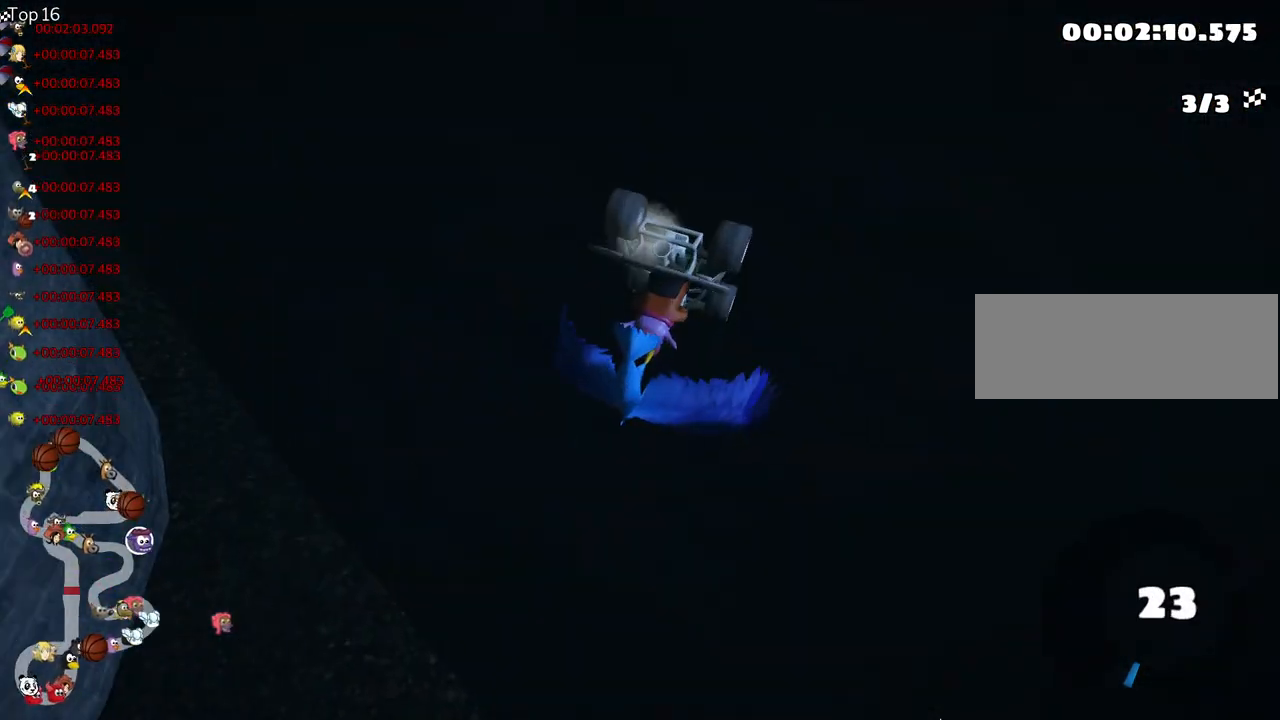
{"keys": ["up"], "events": []}
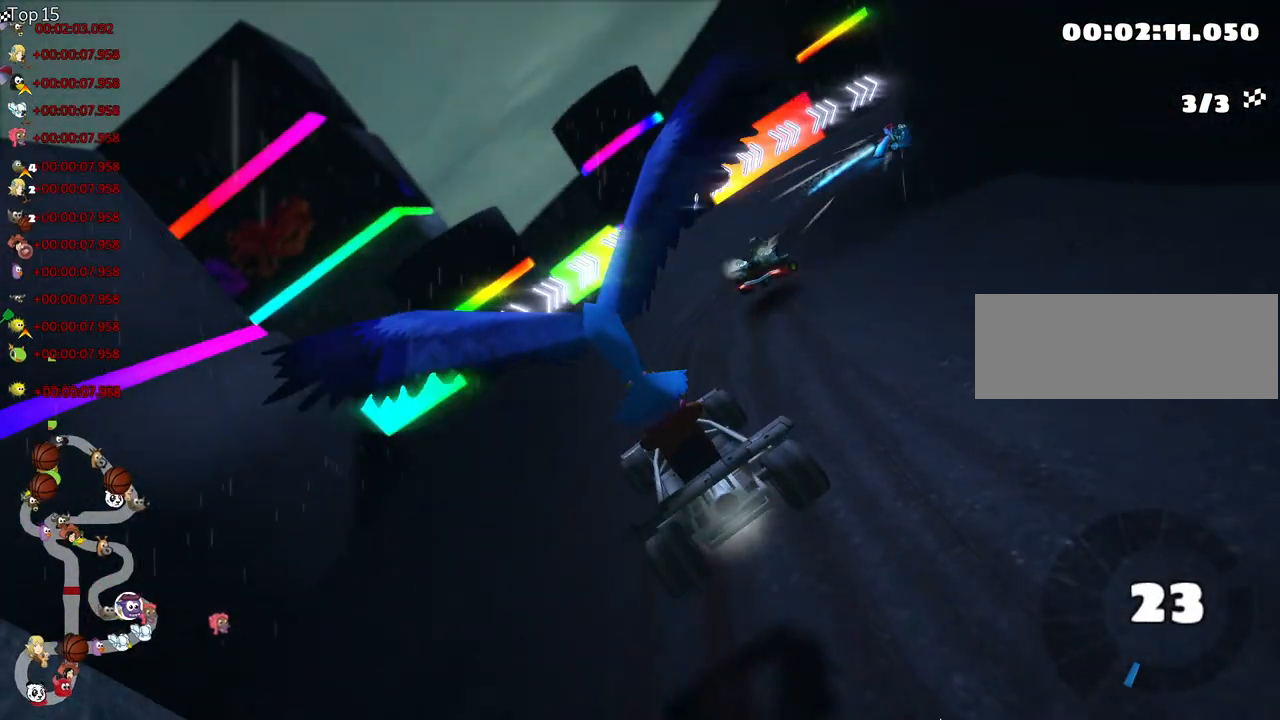
{"keys": ["up"], "events": []}
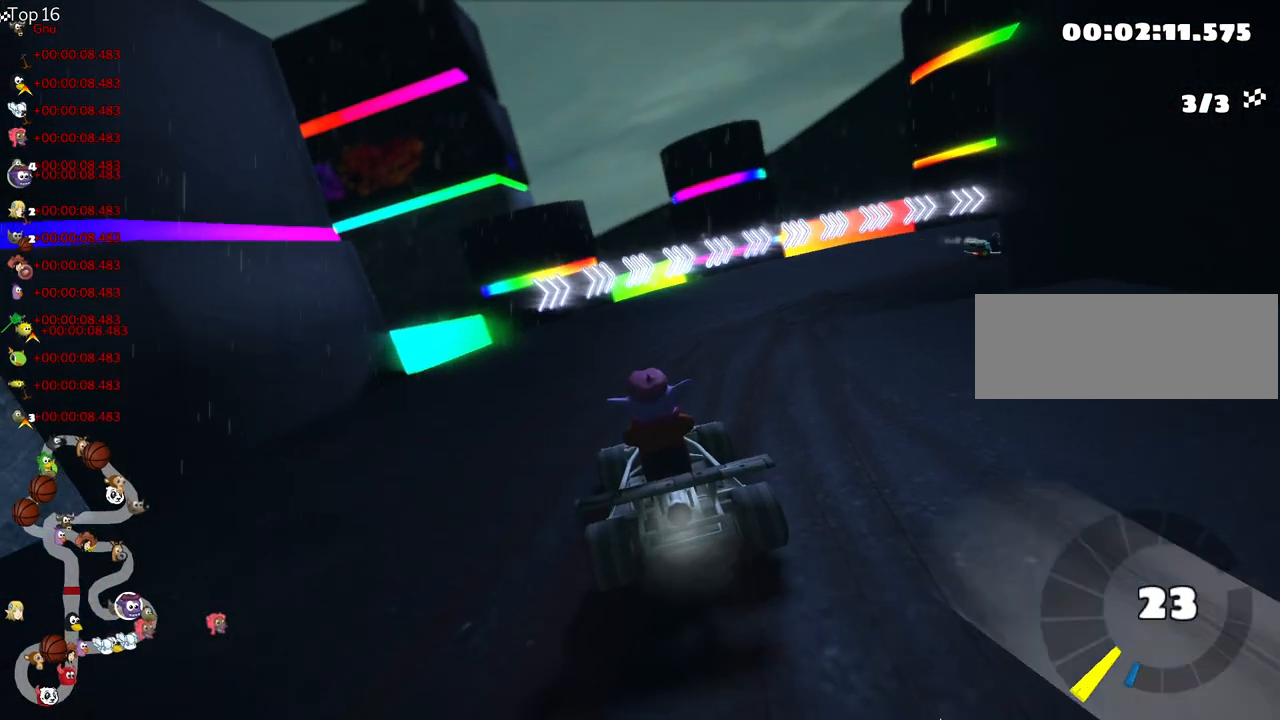
{"keys": ["right", "skid", "up"], "events": [[17, "nitro", "down"], [183, "skid", "down"], [200, "right", "down"], [233, "nitro", "up"]]}
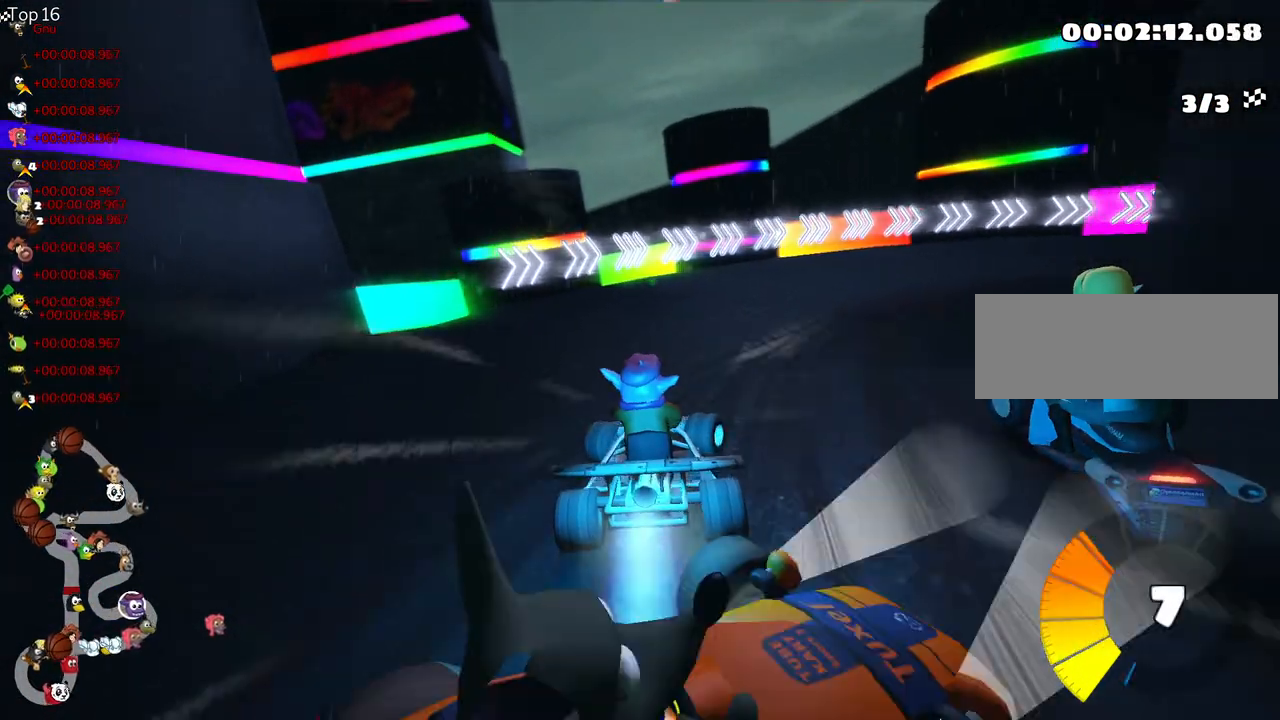
{"keys": ["right", "up"], "events": [[150, "right", "up"], [367, "right", "down"], [467, "skid", "up"]]}
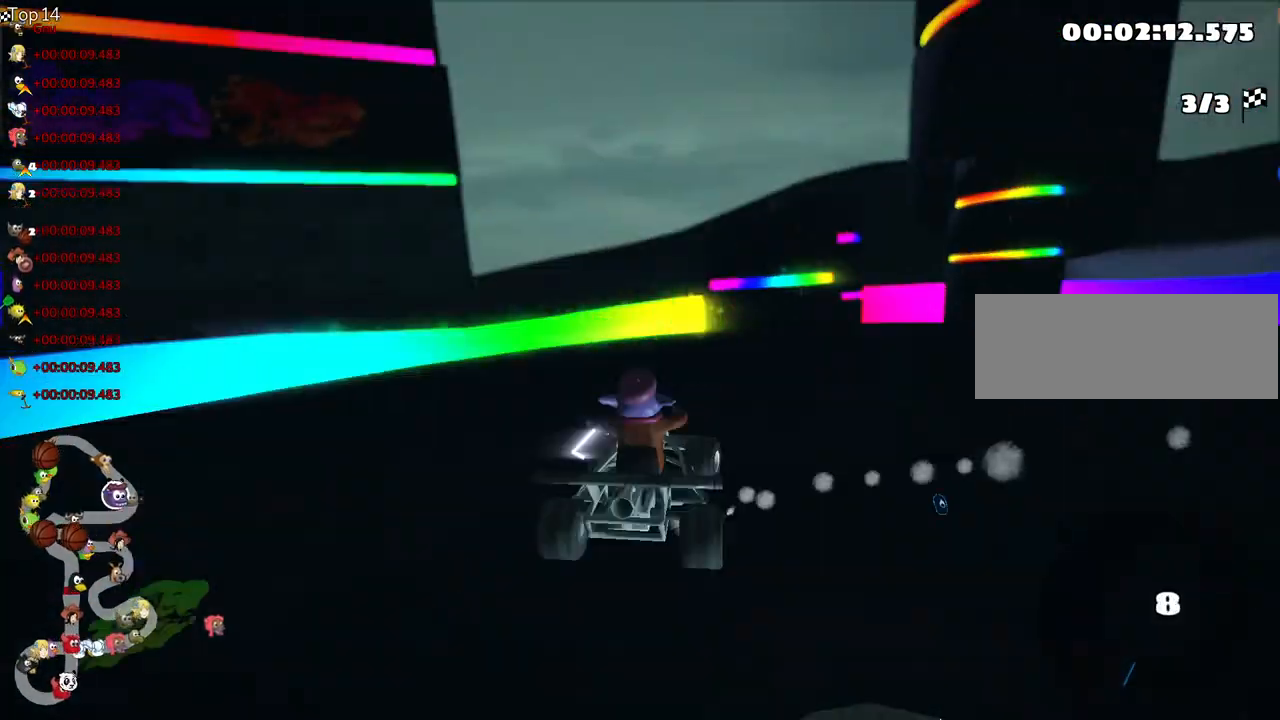
{"keys": ["right", "up"], "events": [[17, "up", "up"], [183, "flag", "down"], [300, "flag", "up"], [433, "up", "down"]]}
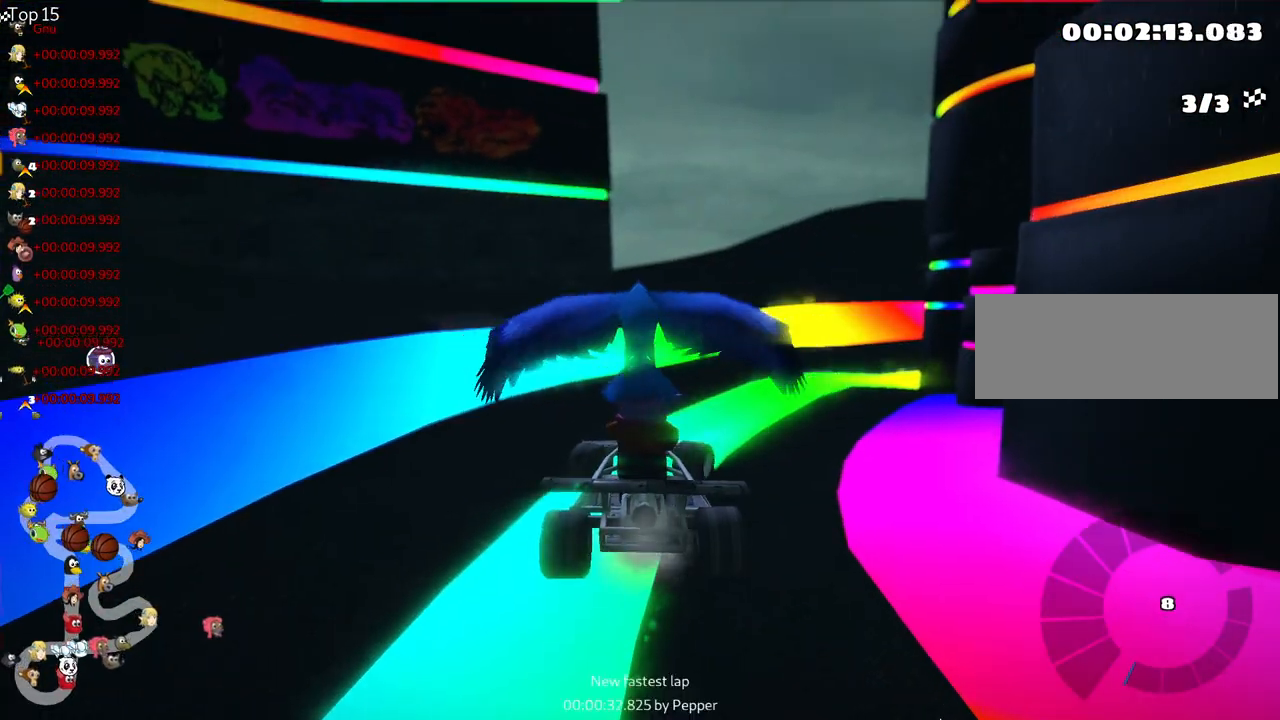
{"keys": ["up"], "events": [[383, "right", "up"]]}
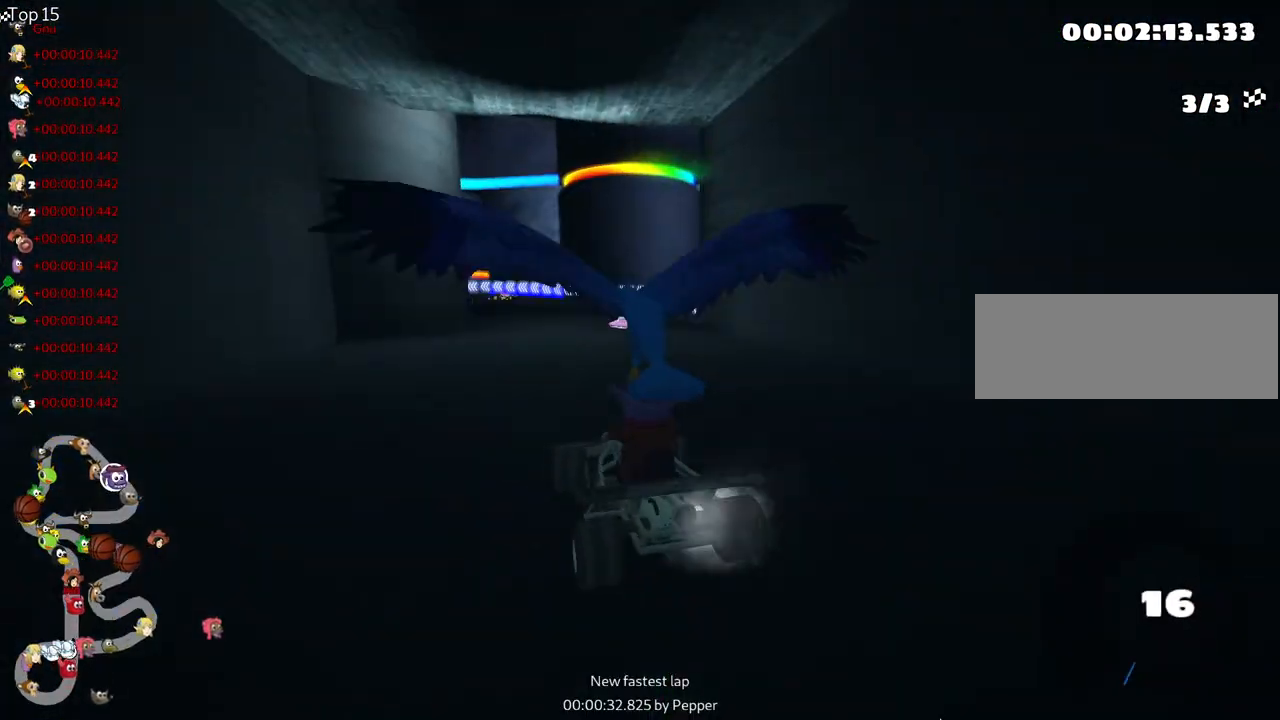
{"keys": ["up"], "events": []}
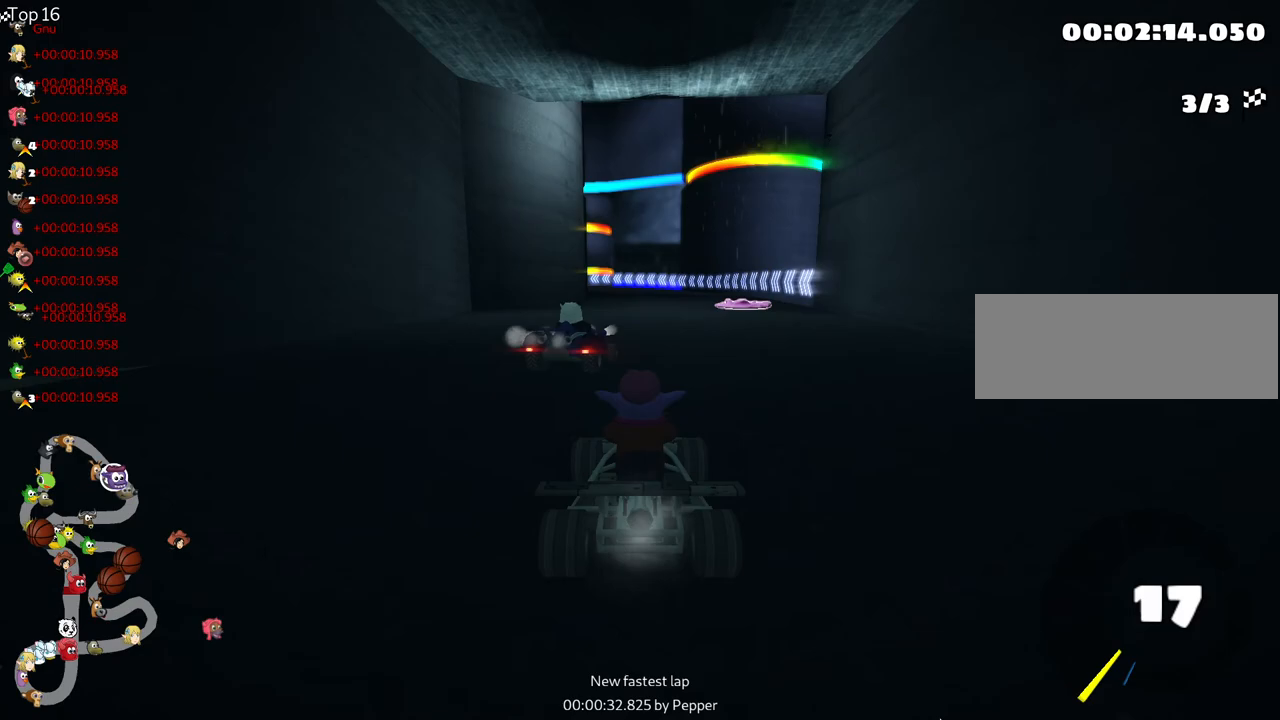
{"keys": ["left", "up"], "events": [[167, "nitro", "down"], [267, "left", "down"], [383, "nitro", "up"]]}
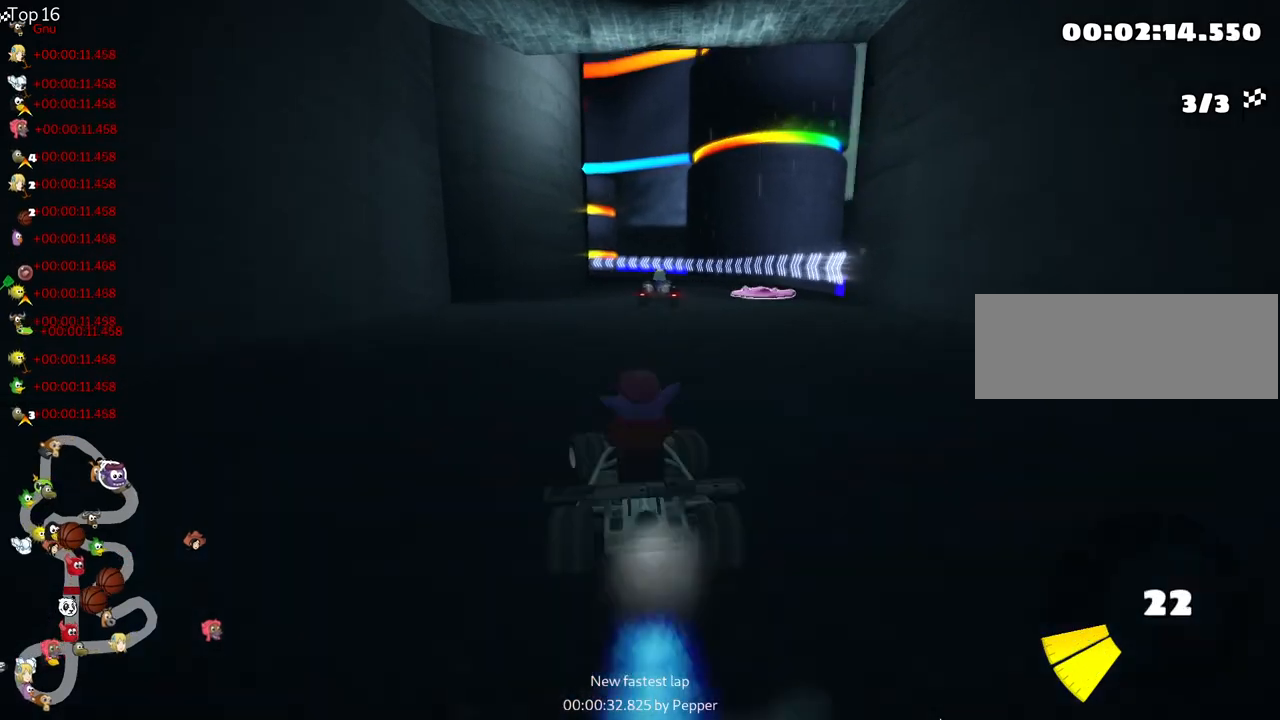
{"keys": ["right", "skid", "up"], "events": [[33, "left", "up"], [167, "skid", "down"], [200, "right", "down"]]}
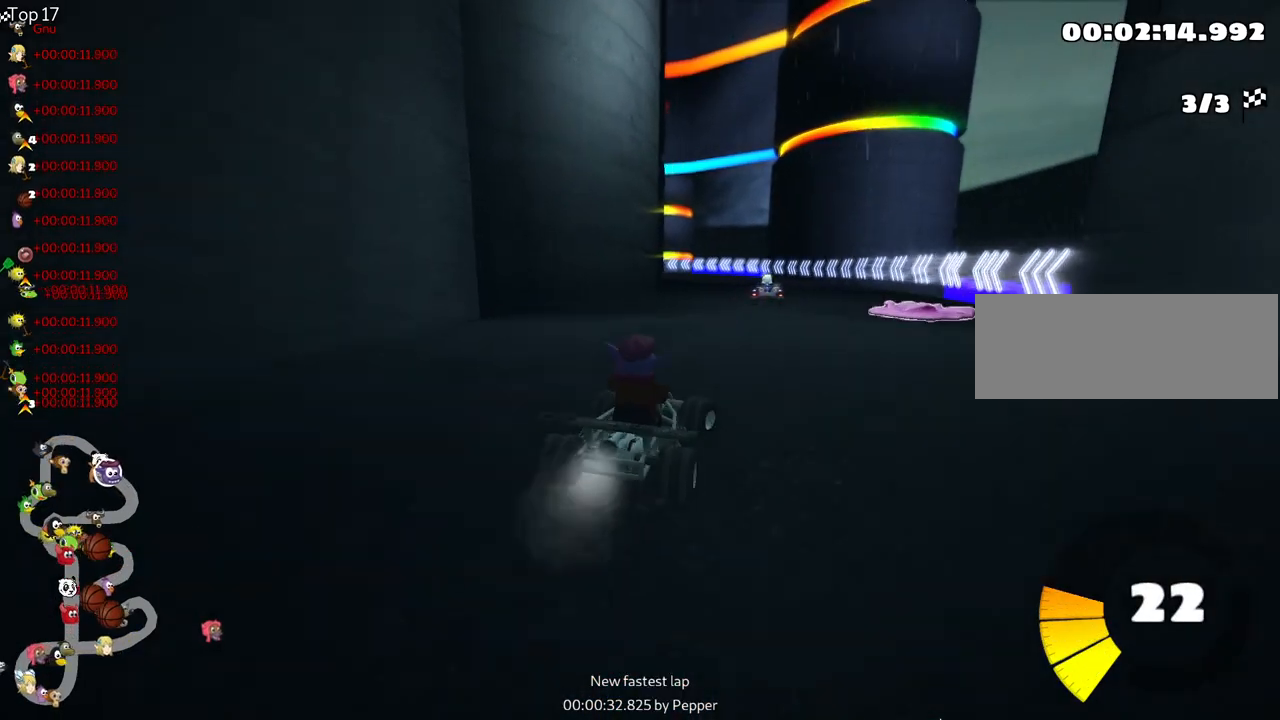
{"keys": ["left", "up"], "events": [[17, "right", "up"], [83, "left", "down"], [117, "right", "down"], [183, "left", "up"], [283, "right", "up"], [300, "left", "down"], [483, "skid", "up"]]}
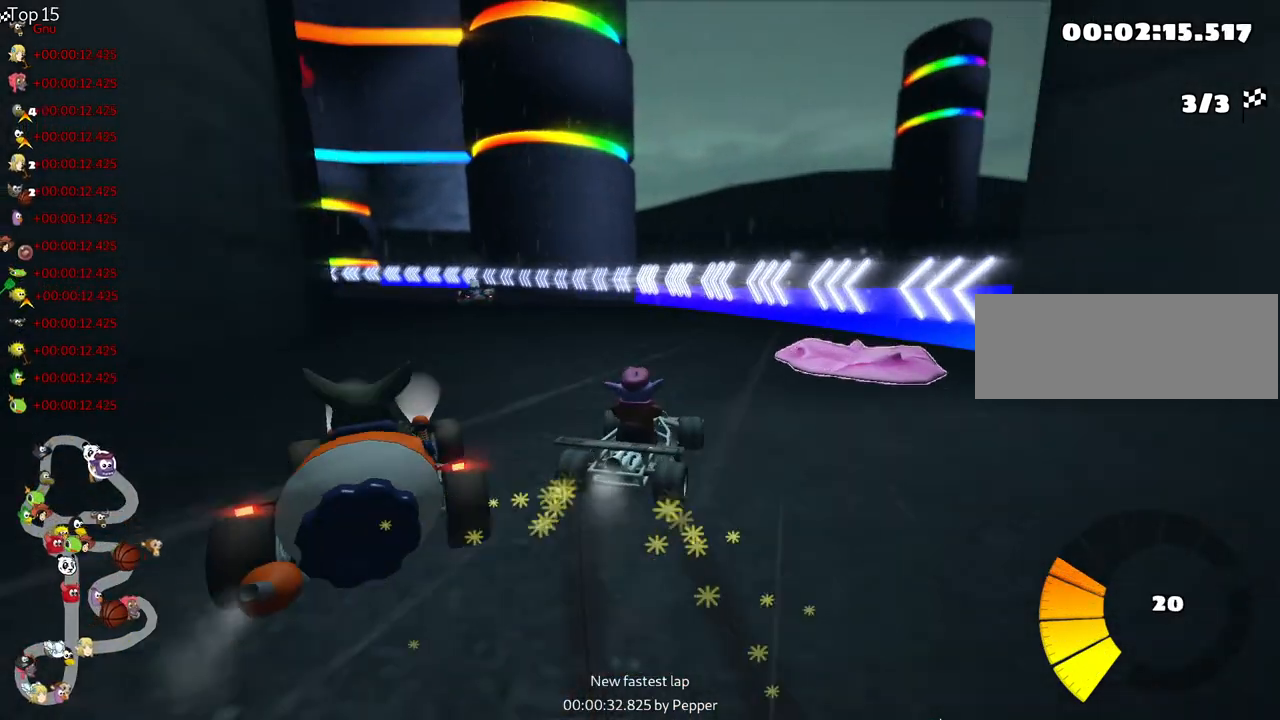
{"keys": ["up"], "events": [[467, "left", "up"]]}